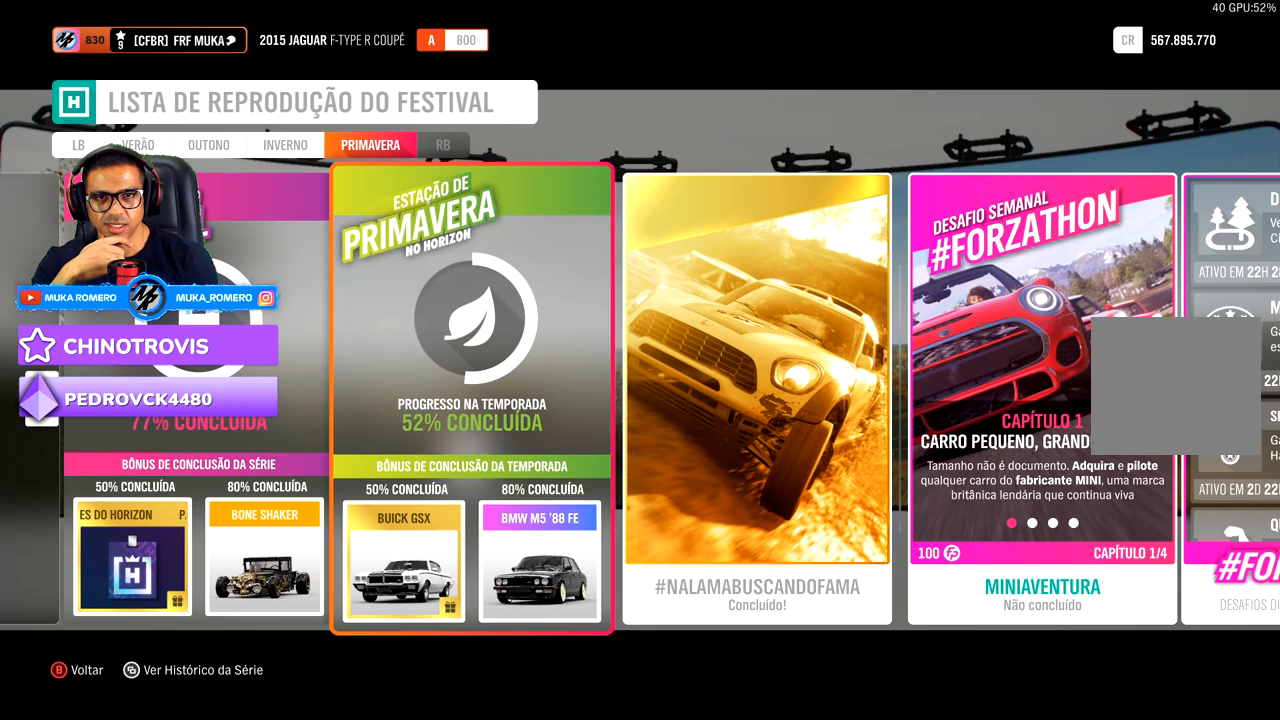
Gameplay with a controller (Xbox layout); each line is a JSON object with the inputs held at the frame after it. "events" lists button and stick changes between this image and that frame as [ms after this image, input, new state], when the widget could be followed in between. Not read: L3.
{"buttons": ["DPAD_RIGHT"], "left_stick": "center", "right_stick": "center", "events": [[183, "DPAD_RIGHT", "down"], [283, "DPAD_RIGHT", "up"], [500, "DPAD_RIGHT", "down"]]}
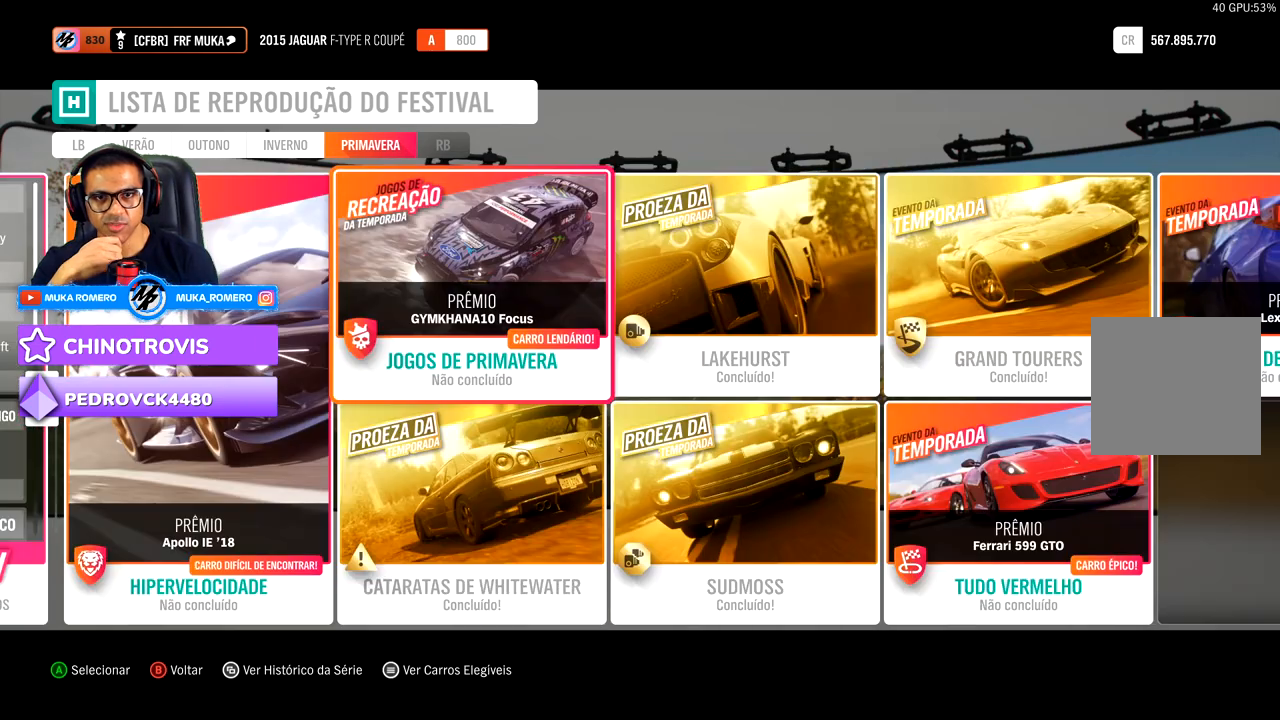
{"buttons": [], "left_stick": "center", "right_stick": "center", "events": [[100, "DPAD_RIGHT", "up"]]}
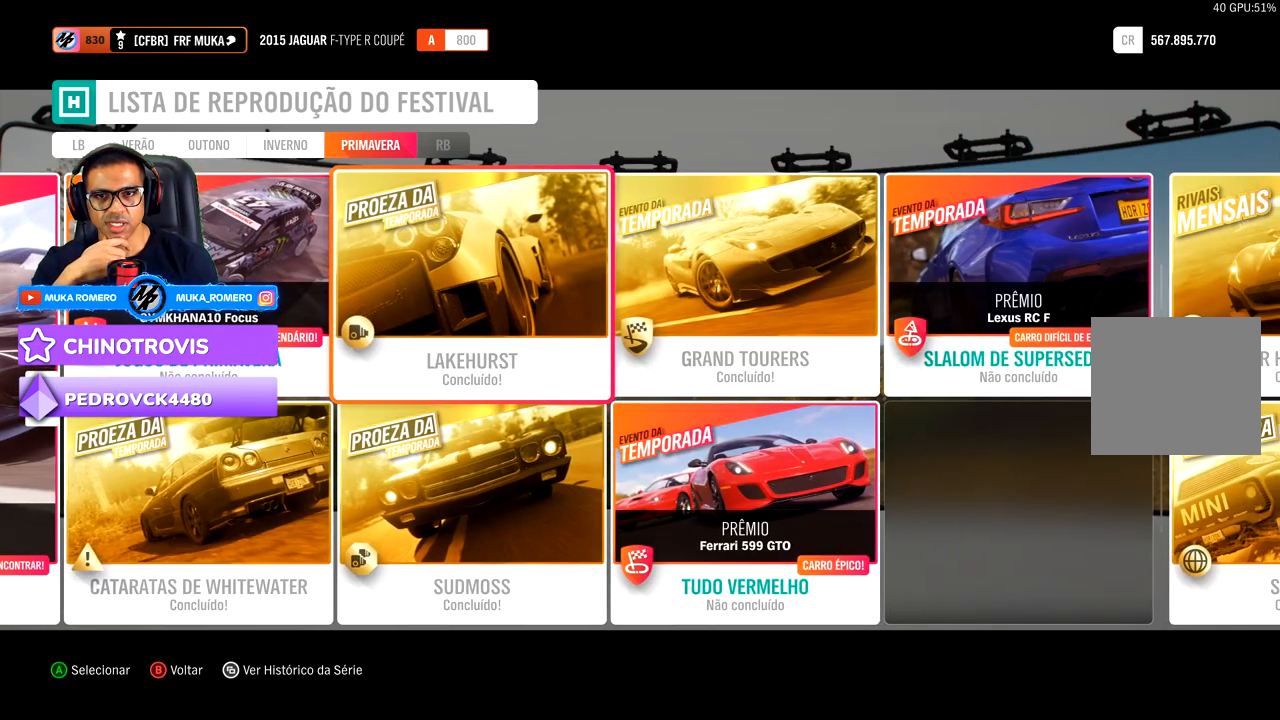
{"buttons": [], "left_stick": "center", "right_stick": "center", "events": [[33, "DPAD_RIGHT", "down"], [150, "DPAD_RIGHT", "up"]]}
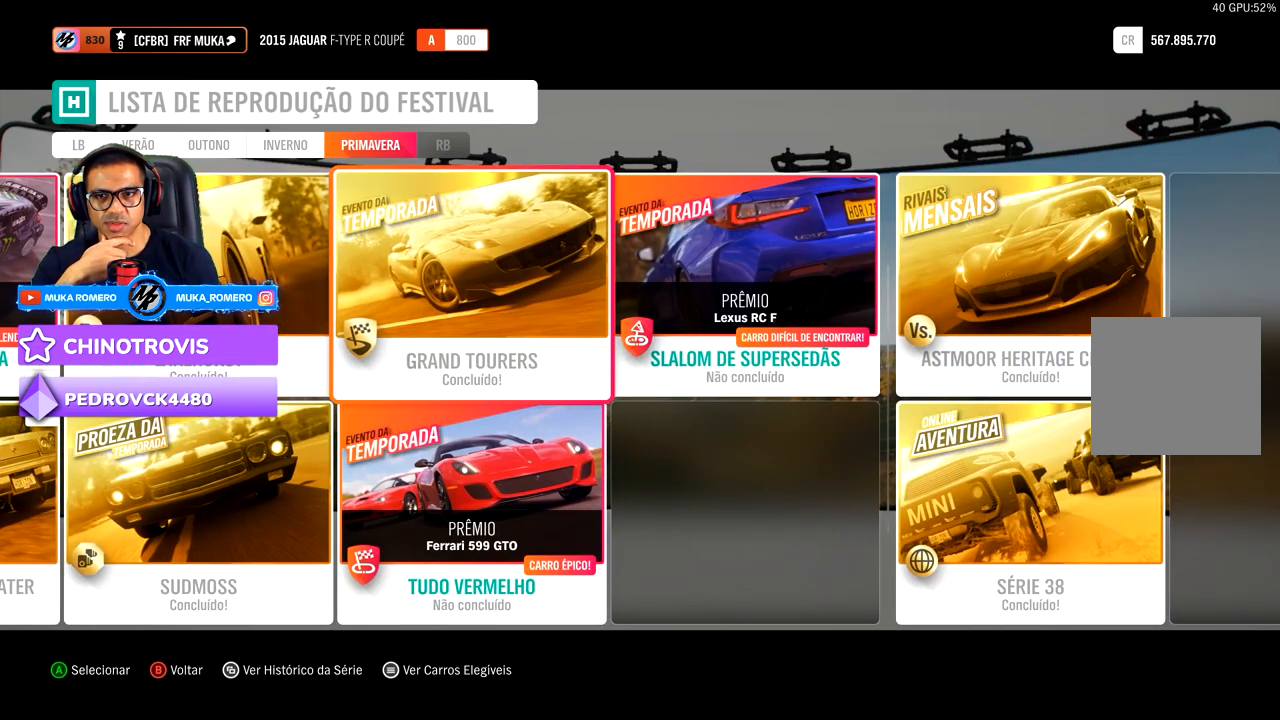
{"buttons": [], "left_stick": "center", "right_stick": "center", "events": [[50, "DPAD_DOWN", "down"], [167, "DPAD_DOWN", "up"]]}
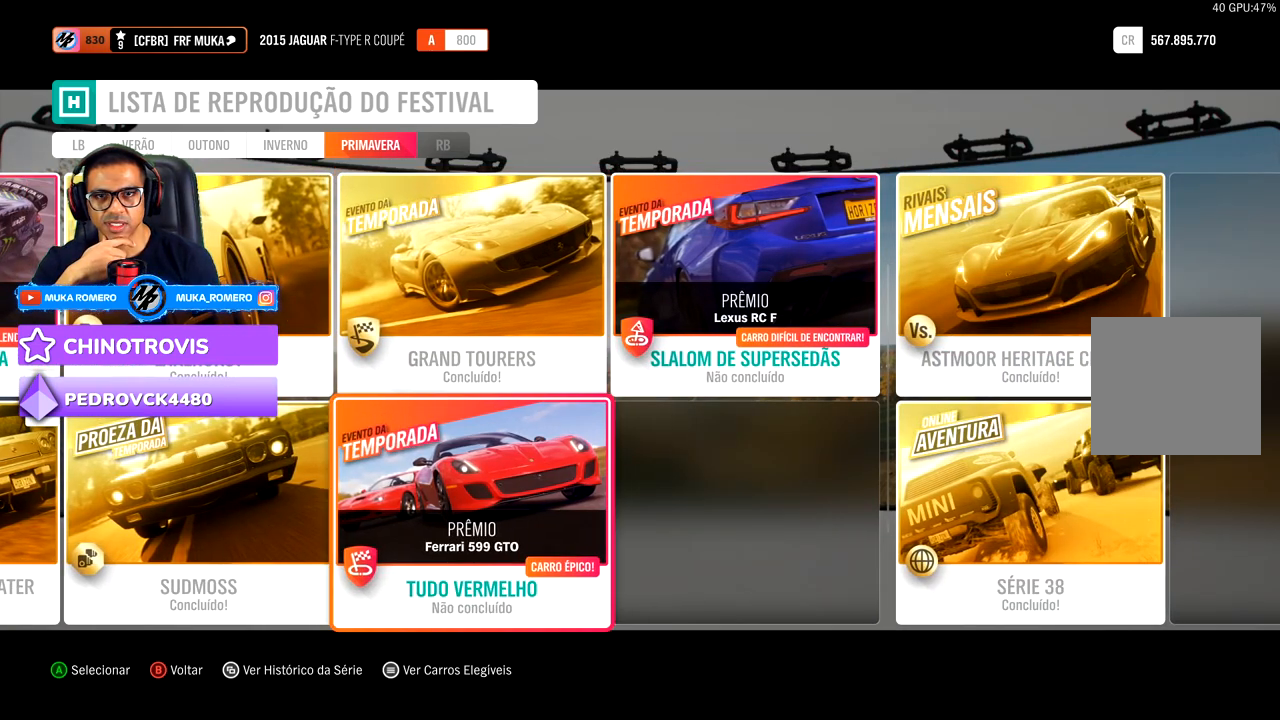
{"buttons": [], "left_stick": "center", "right_stick": "center", "events": []}
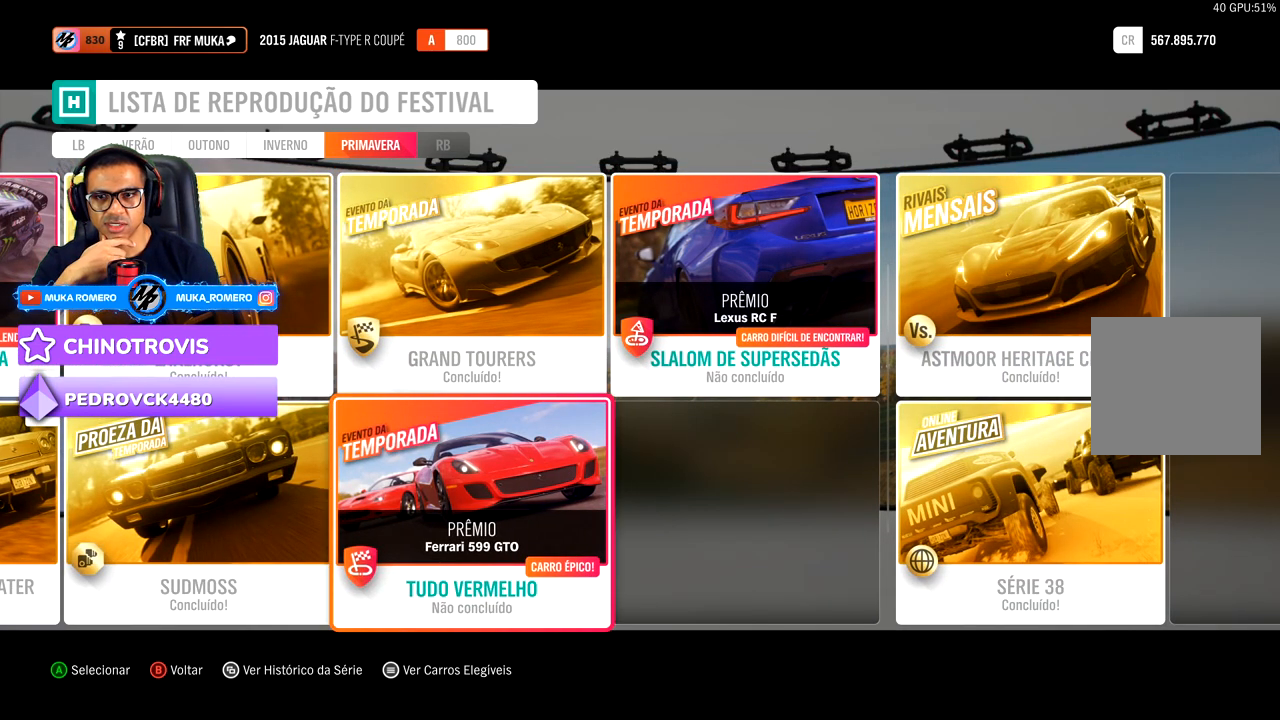
{"buttons": [], "left_stick": "center", "right_stick": "center", "events": []}
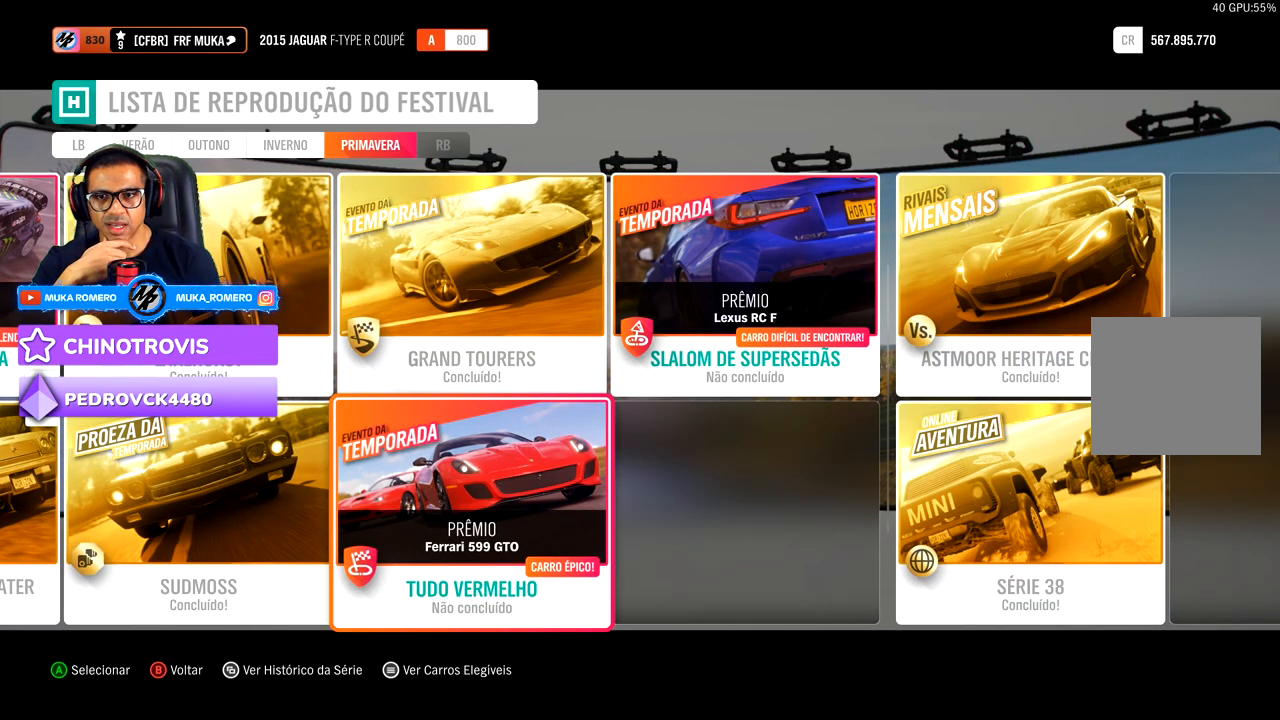
{"buttons": [], "left_stick": "center", "right_stick": "center", "events": []}
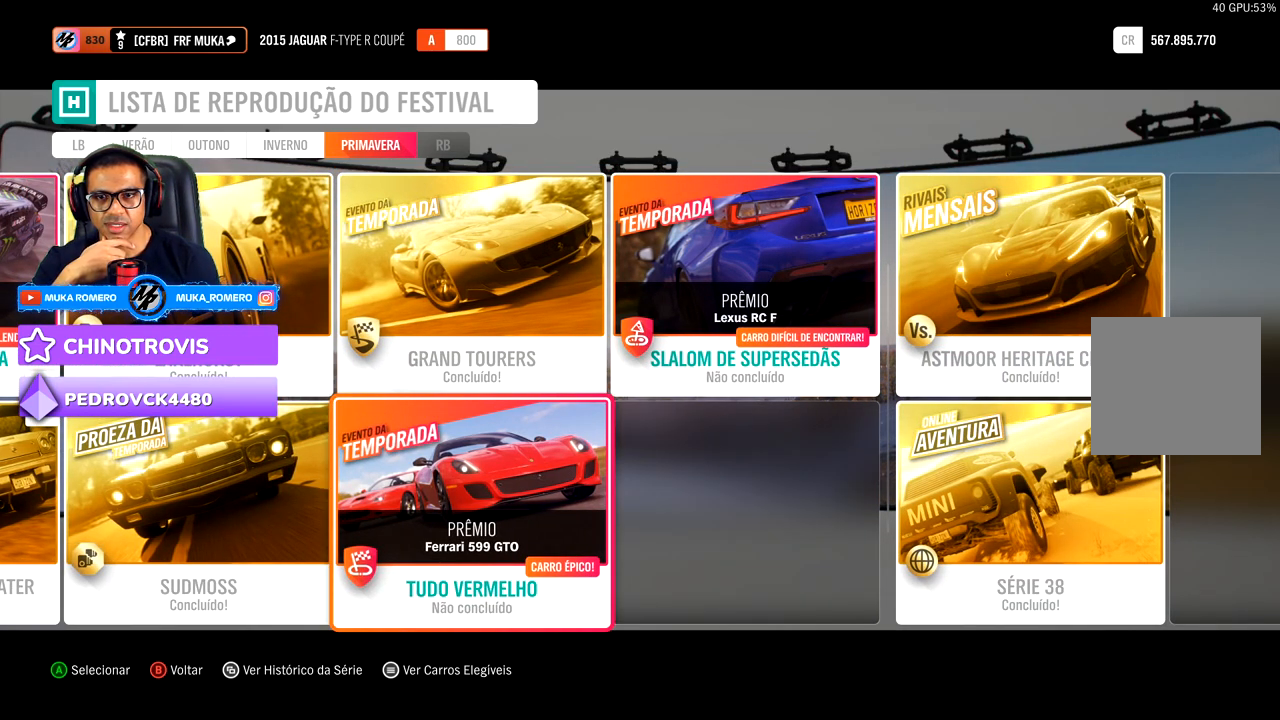
{"buttons": [], "left_stick": "center", "right_stick": "center", "events": []}
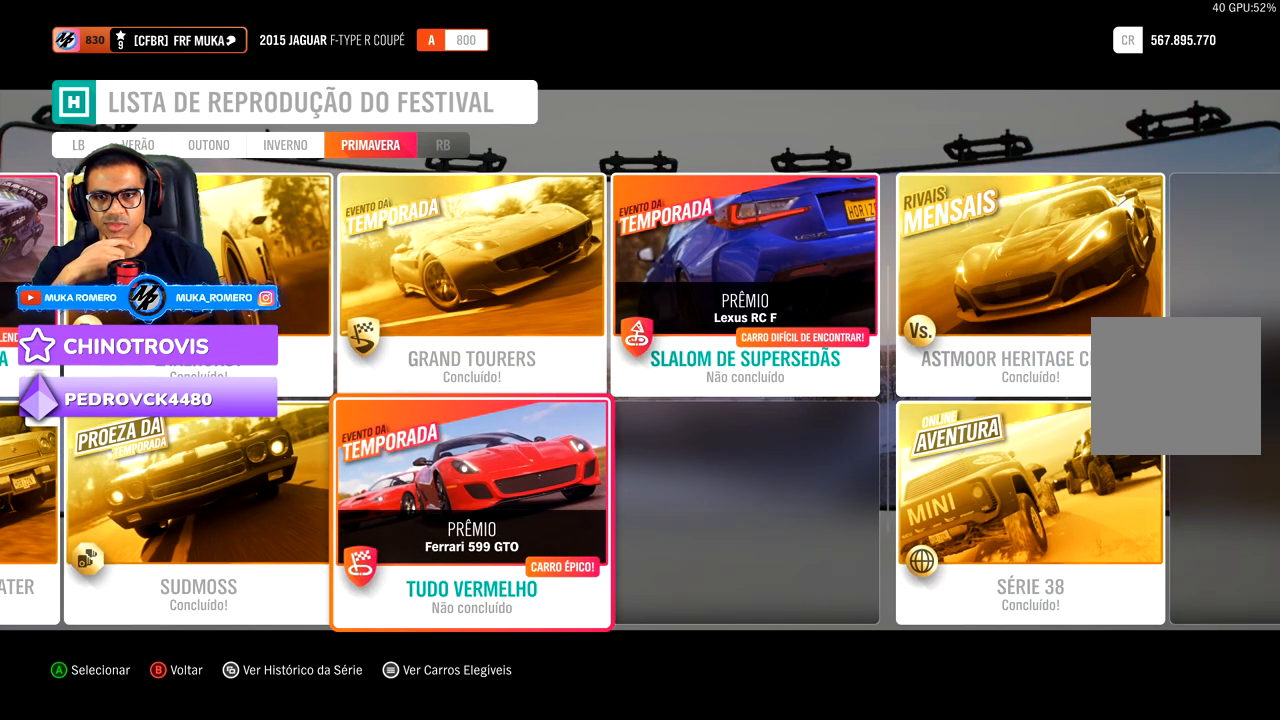
{"buttons": [], "left_stick": "center", "right_stick": "center", "events": []}
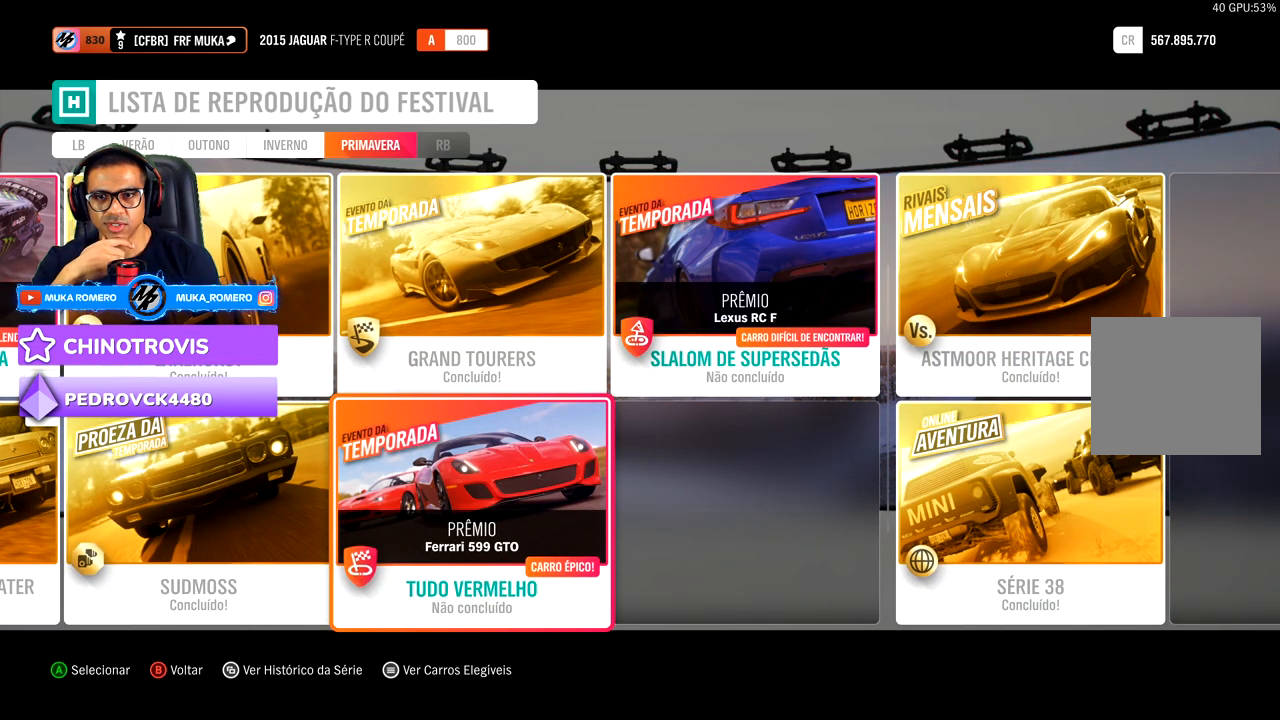
{"buttons": [], "left_stick": "center", "right_stick": "center", "events": []}
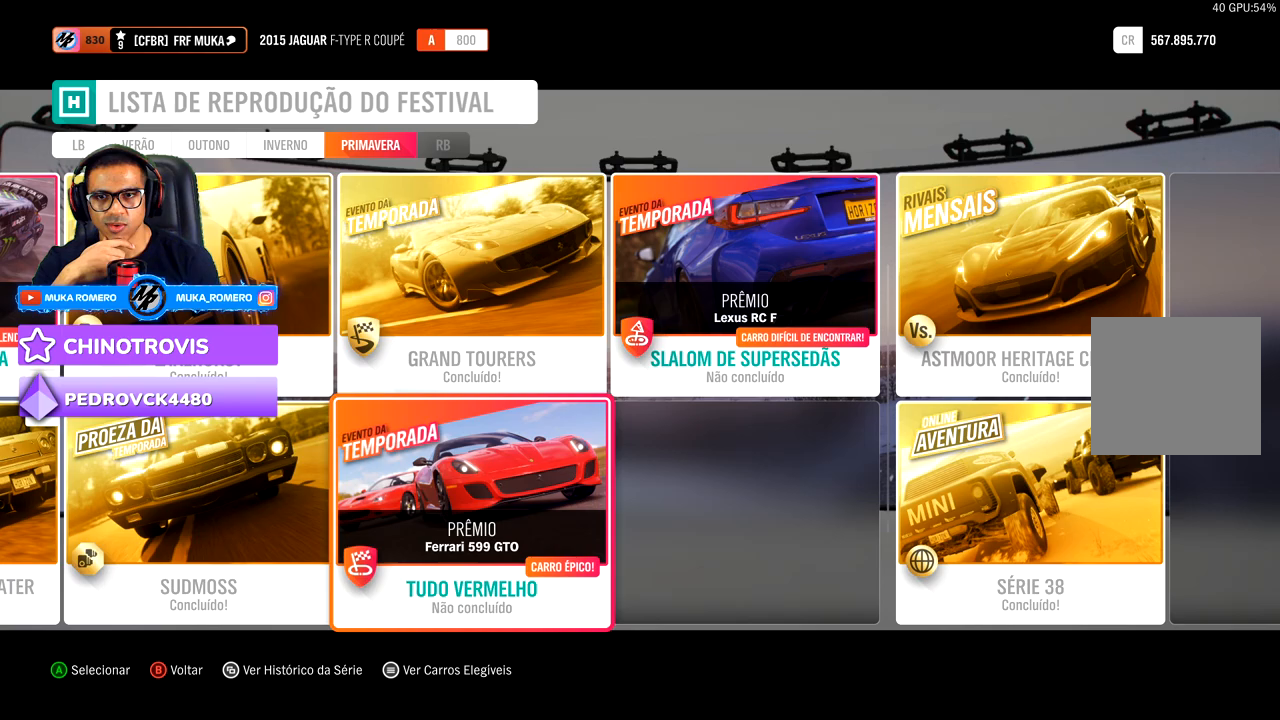
{"buttons": [], "left_stick": "center", "right_stick": "center", "events": [[200, "A", "down"], [283, "A", "up"]]}
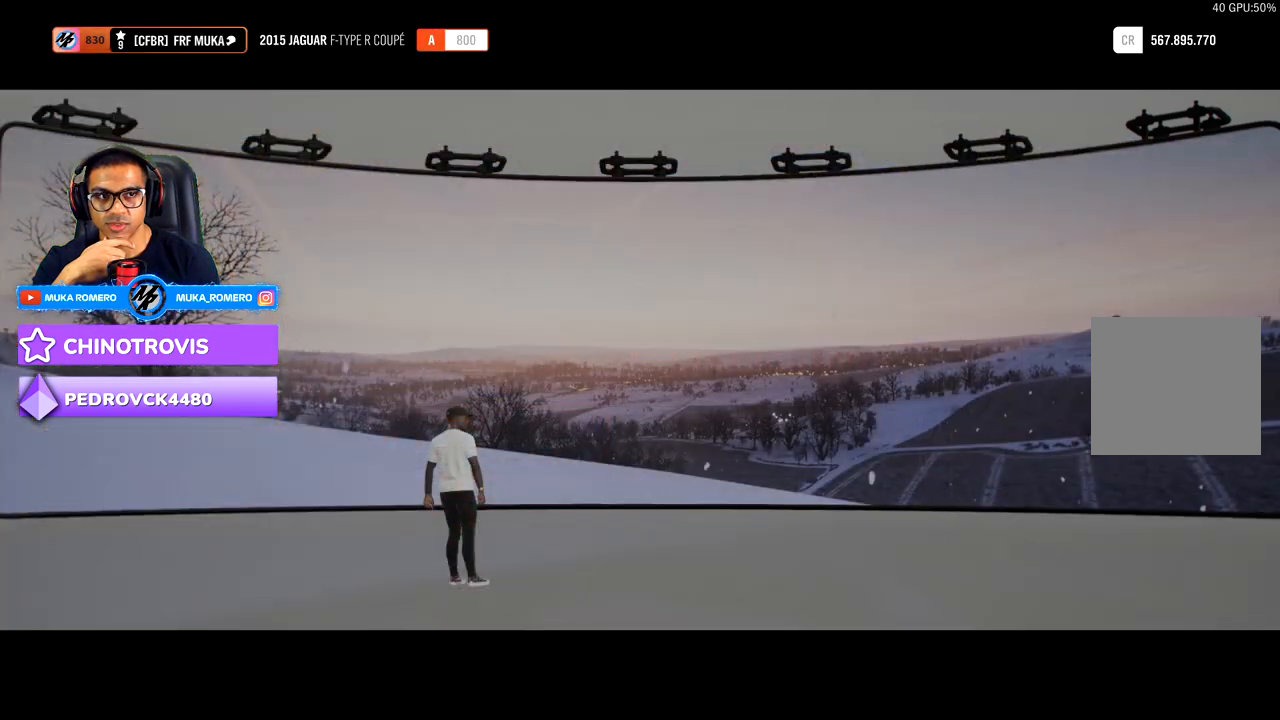
{"buttons": [], "left_stick": "center", "right_stick": "center", "events": []}
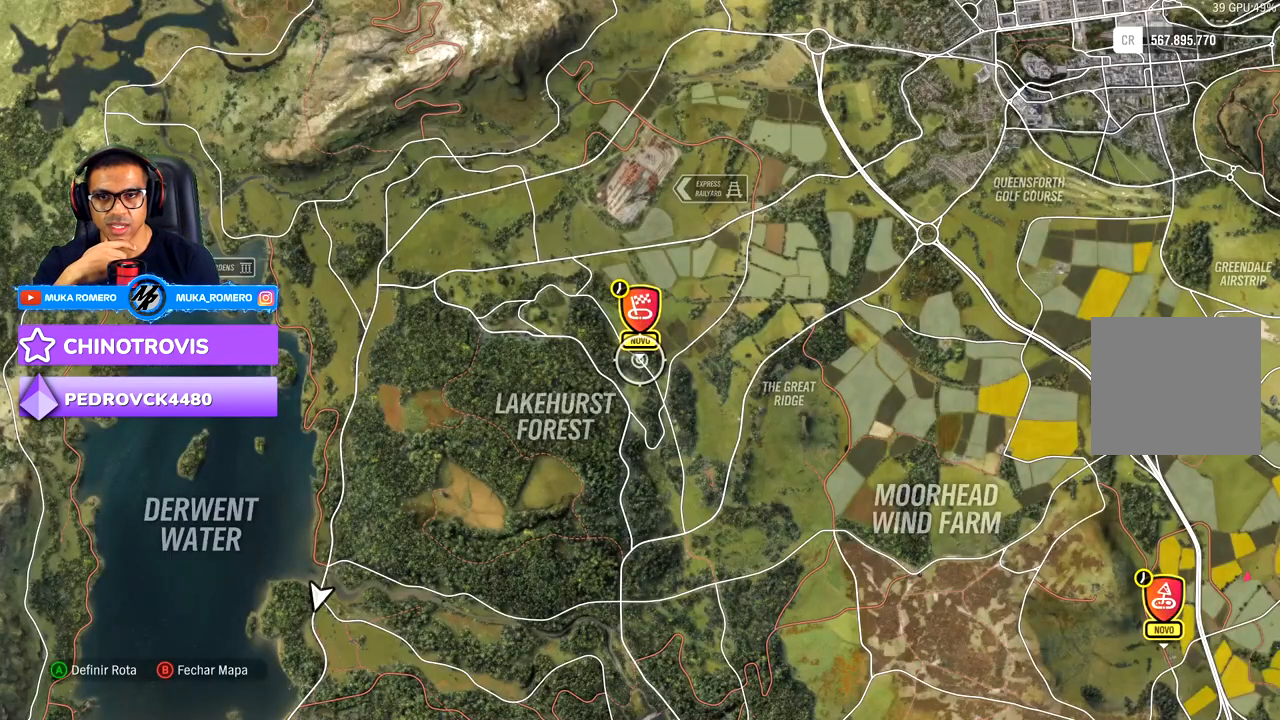
{"buttons": [], "left_stick": "center", "right_stick": "center", "events": [[350, "left_stick", "up"], [467, "left_stick", "center"]]}
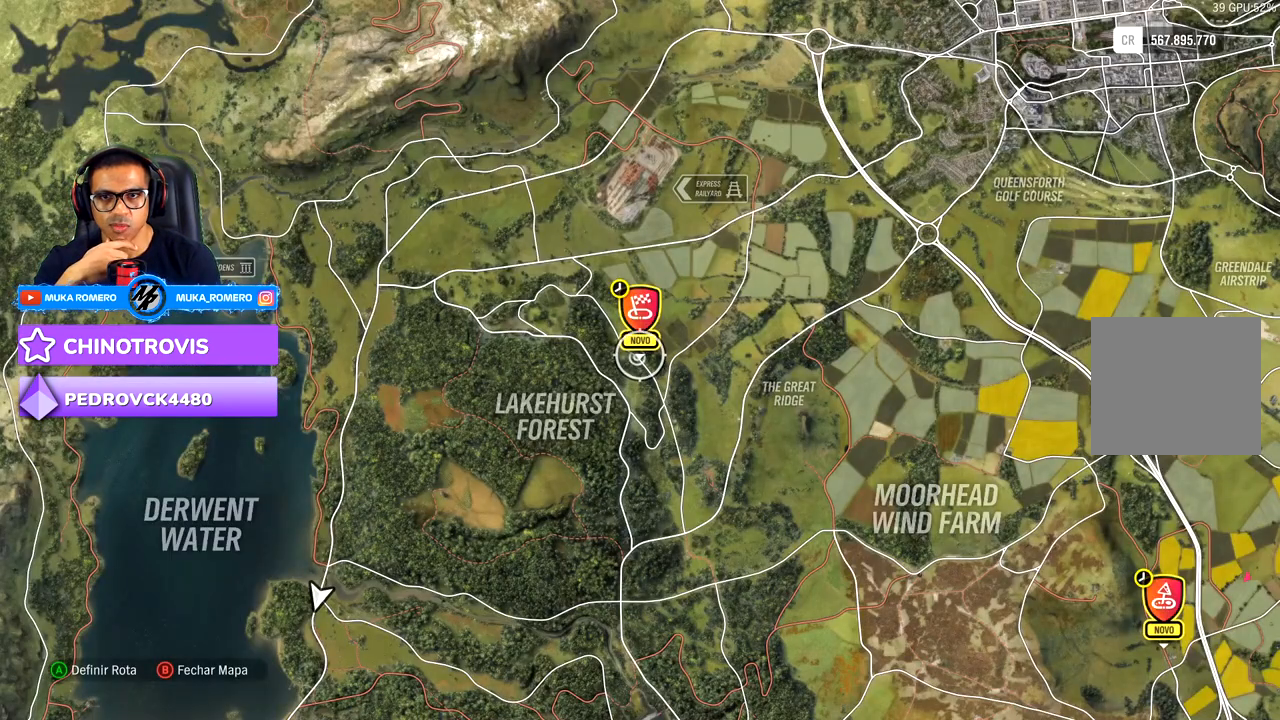
{"buttons": [], "left_stick": "center", "right_stick": "center", "events": [[267, "left_stick", "up"], [433, "left_stick", "center"]]}
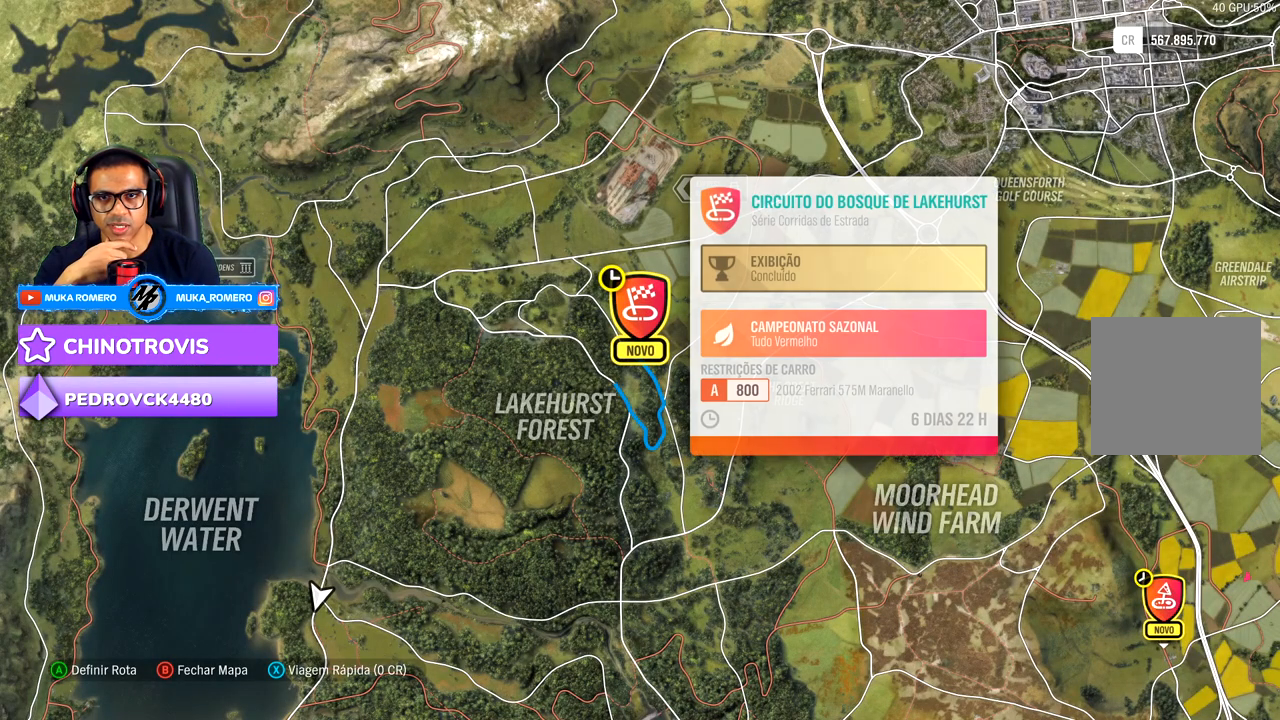
{"buttons": [], "left_stick": "center", "right_stick": "center", "events": []}
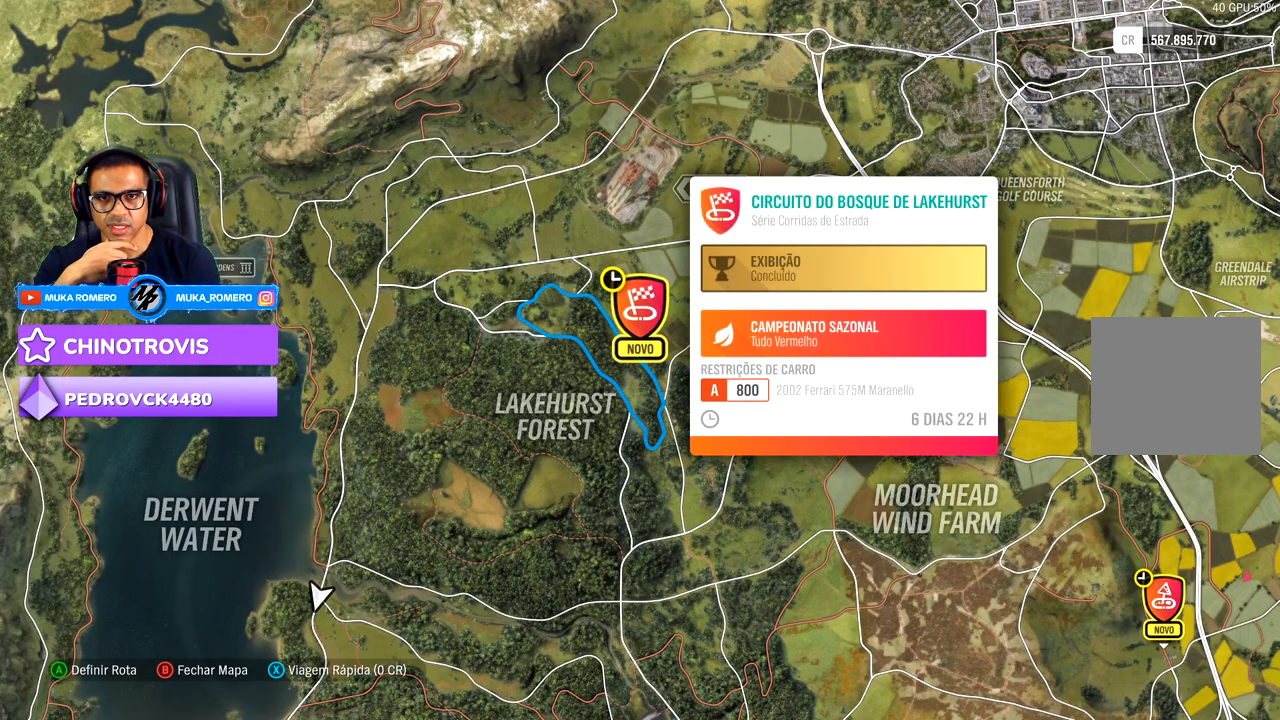
{"buttons": [], "left_stick": "center", "right_stick": "center", "events": []}
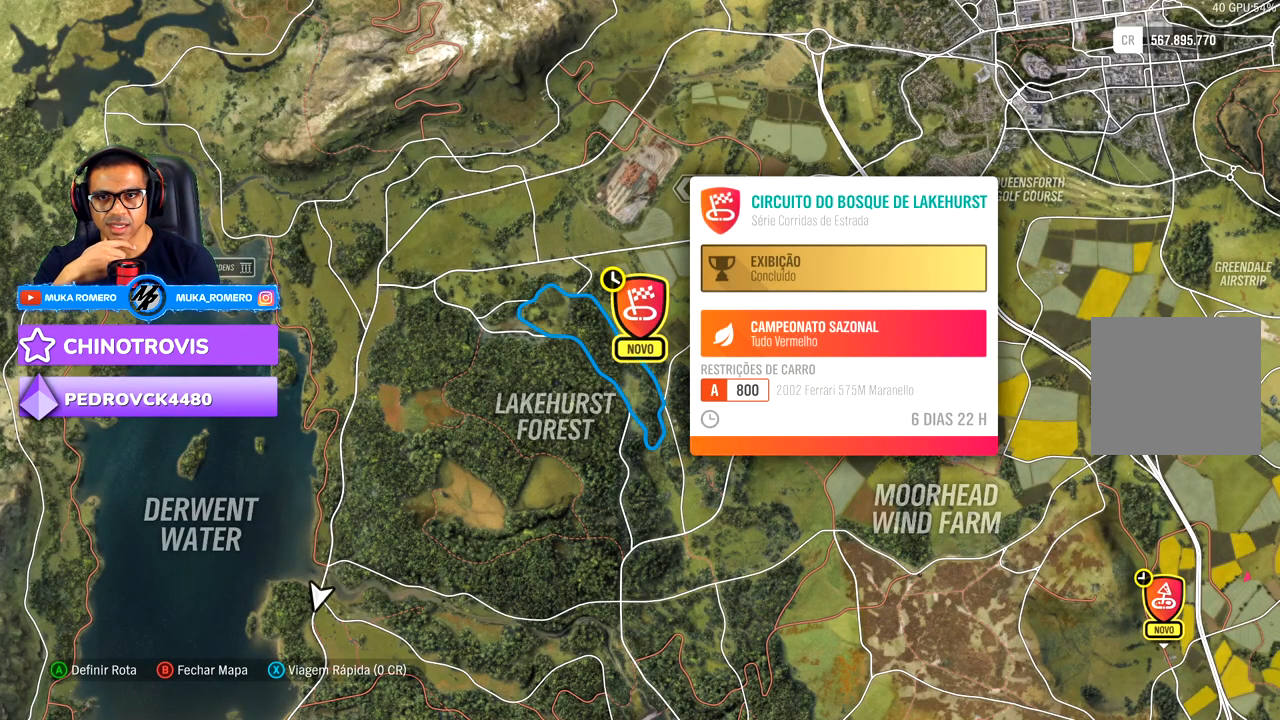
{"buttons": [], "left_stick": "center", "right_stick": "center", "events": []}
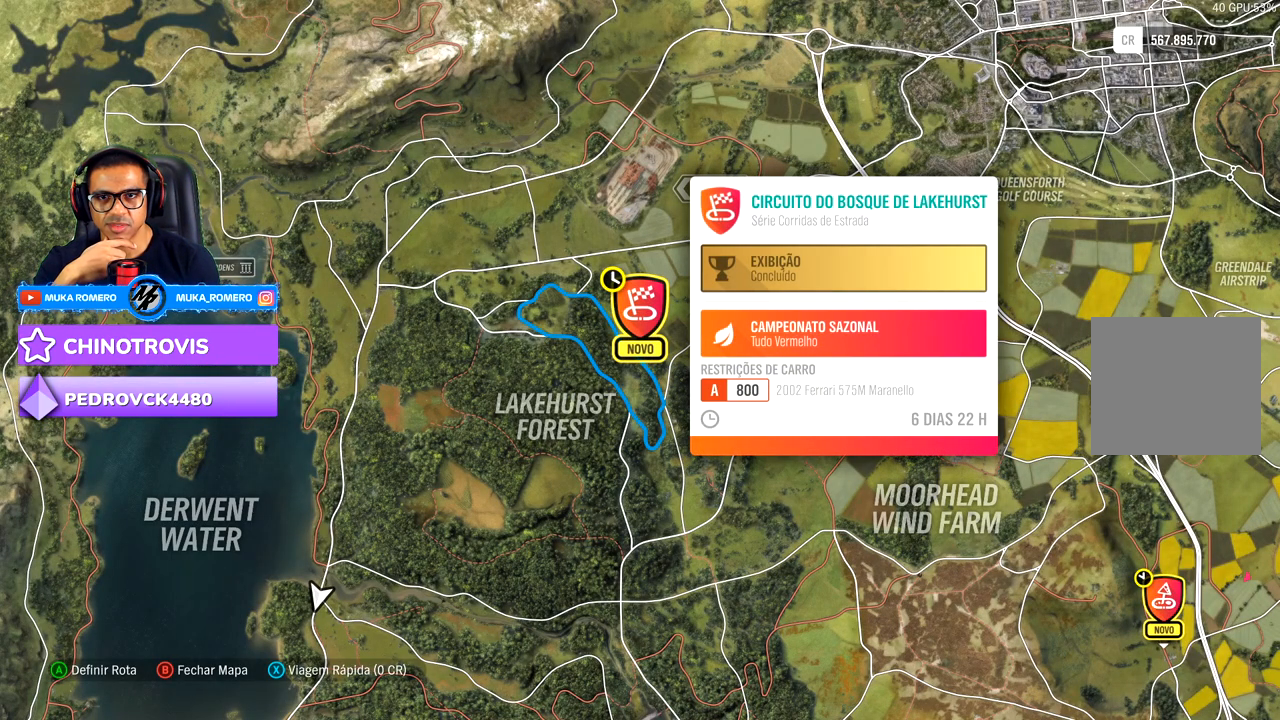
{"buttons": ["A"], "left_stick": "center", "right_stick": "center", "events": [[217, "X", "down"], [283, "X", "up"], [433, "A", "down"]]}
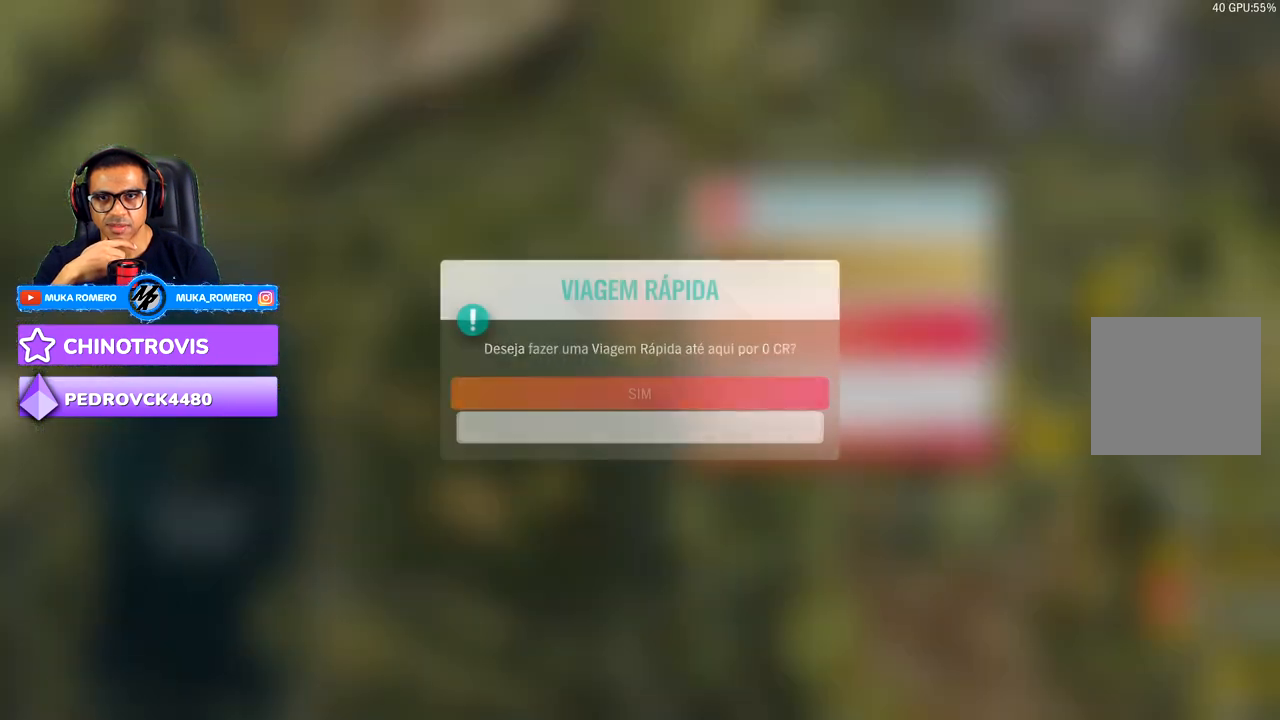
{"buttons": [], "left_stick": "center", "right_stick": "center", "events": [[17, "A", "up"], [300, "SELECT", "down"], [467, "SELECT", "up"]]}